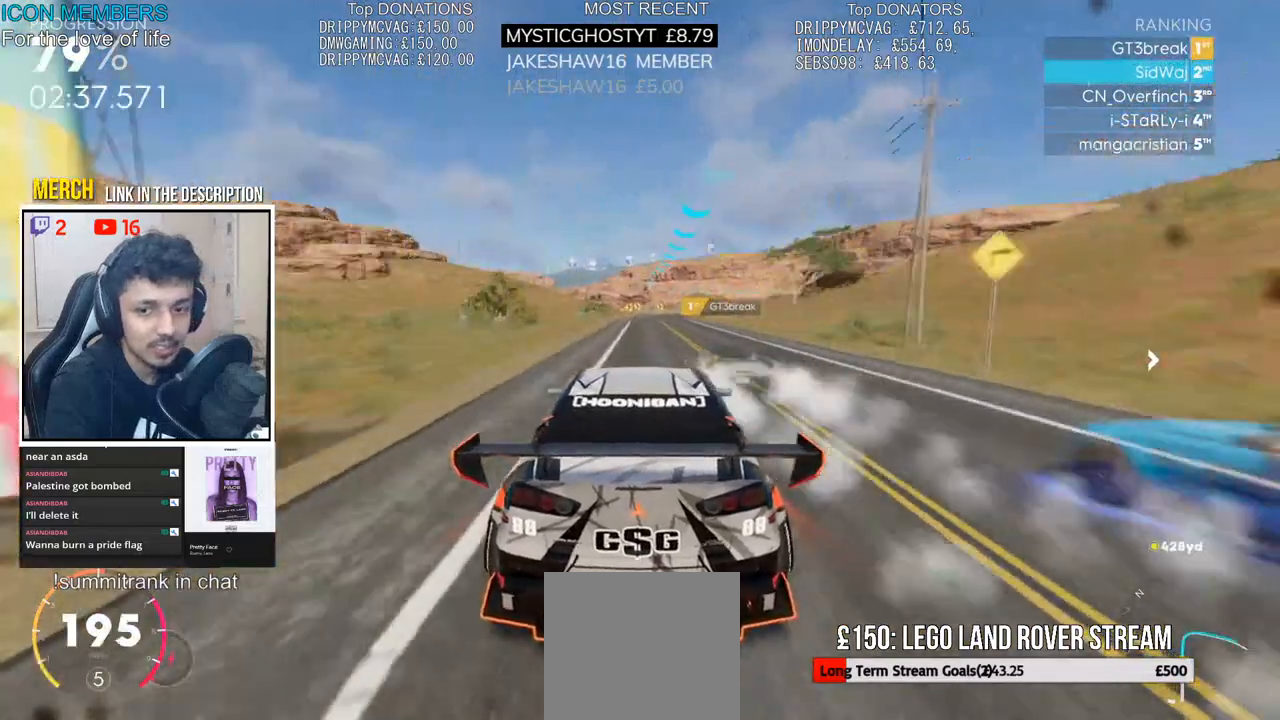
Gameplay with a controller (PlayStation layout); each line is a JSON object with the inputs held at the frame after it (dt_ms = milliseconds from this image to that frame). "events" lists button and stick changes between this image and that frame as [ms after this image, input, new state], when the widget could be followed in between.
{"dt_ms": 500, "buttons": ["R2"], "left_stick": "right", "right_stick": "center", "events": [[300, "left_stick", "right"]]}
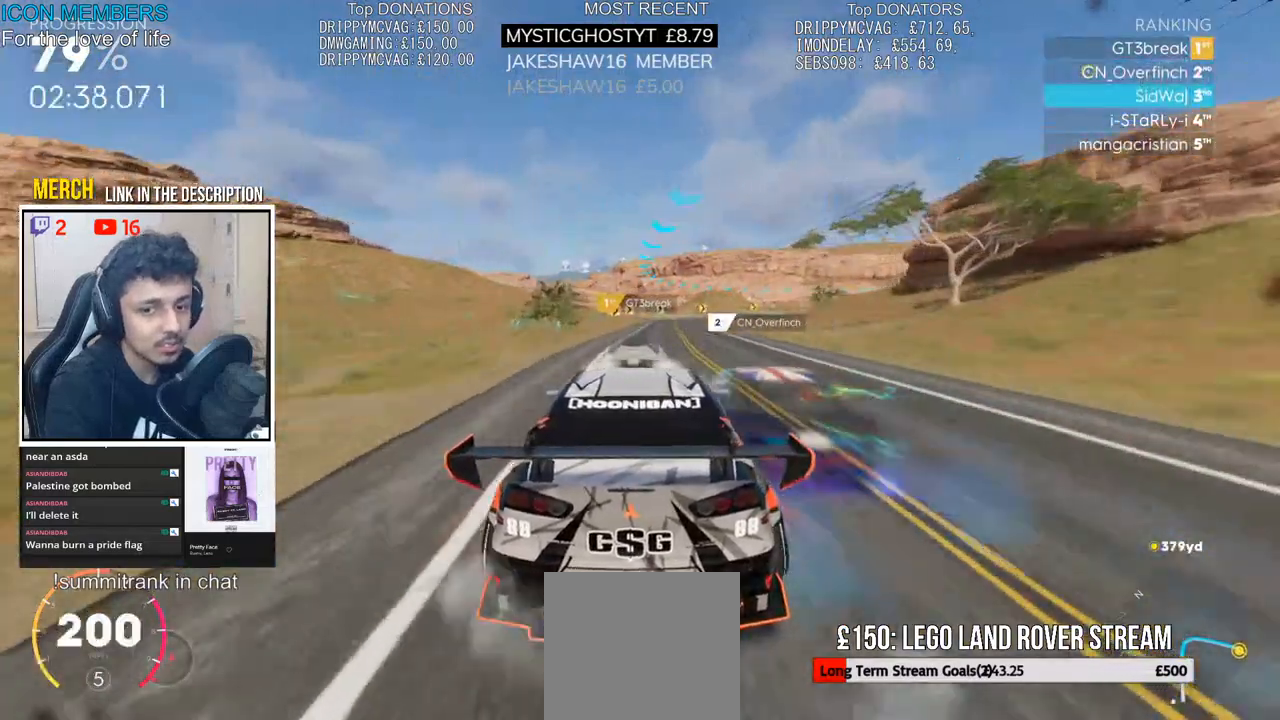
{"dt_ms": 500, "buttons": ["L2"], "left_stick": "right", "right_stick": "center", "events": [[383, "L2", "down"], [467, "R2", "up"]]}
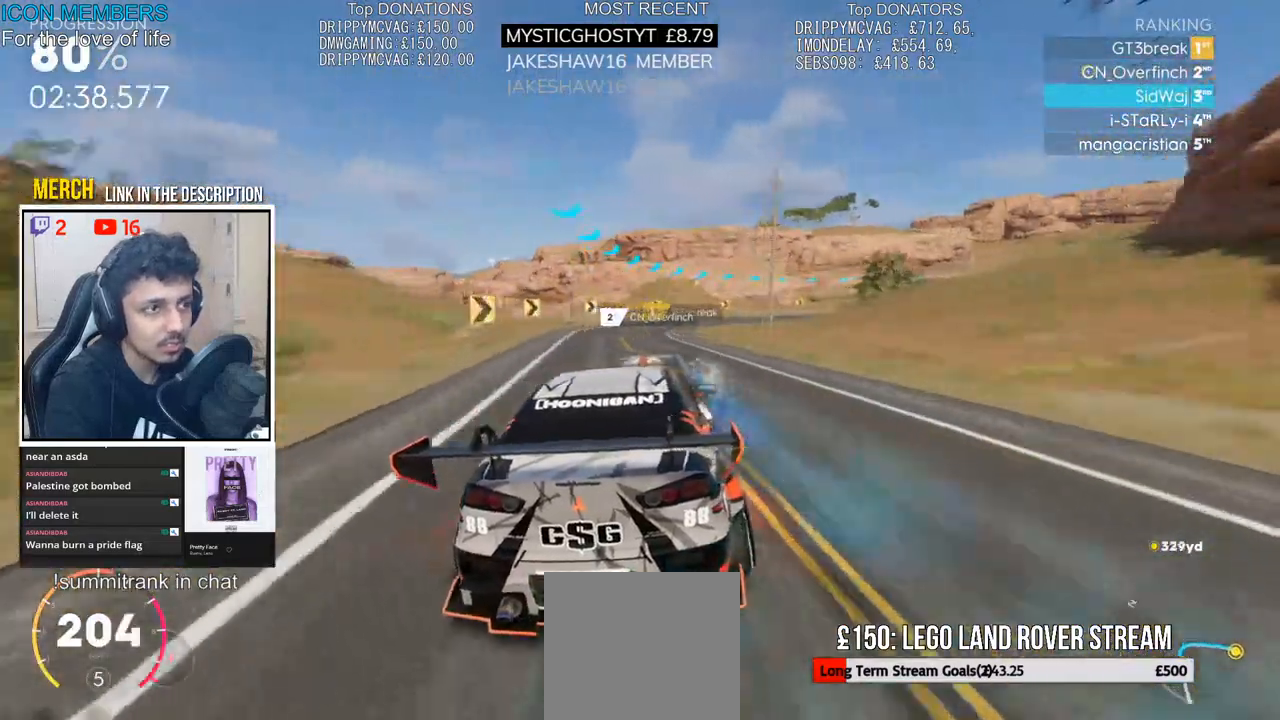
{"dt_ms": 500, "buttons": ["L2"], "left_stick": "right", "right_stick": "center", "events": [[17, "L2", "up"], [117, "L2", "down"]]}
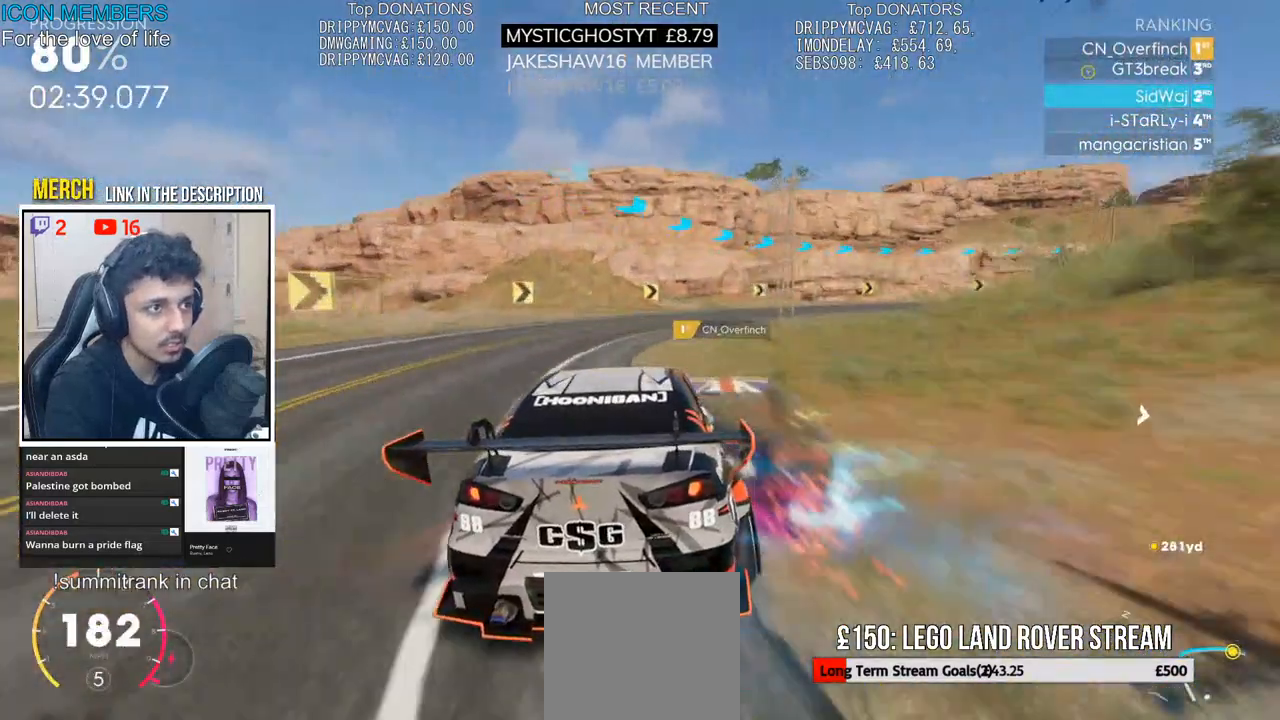
{"dt_ms": 500, "buttons": ["L2"], "left_stick": "right", "right_stick": "center", "events": []}
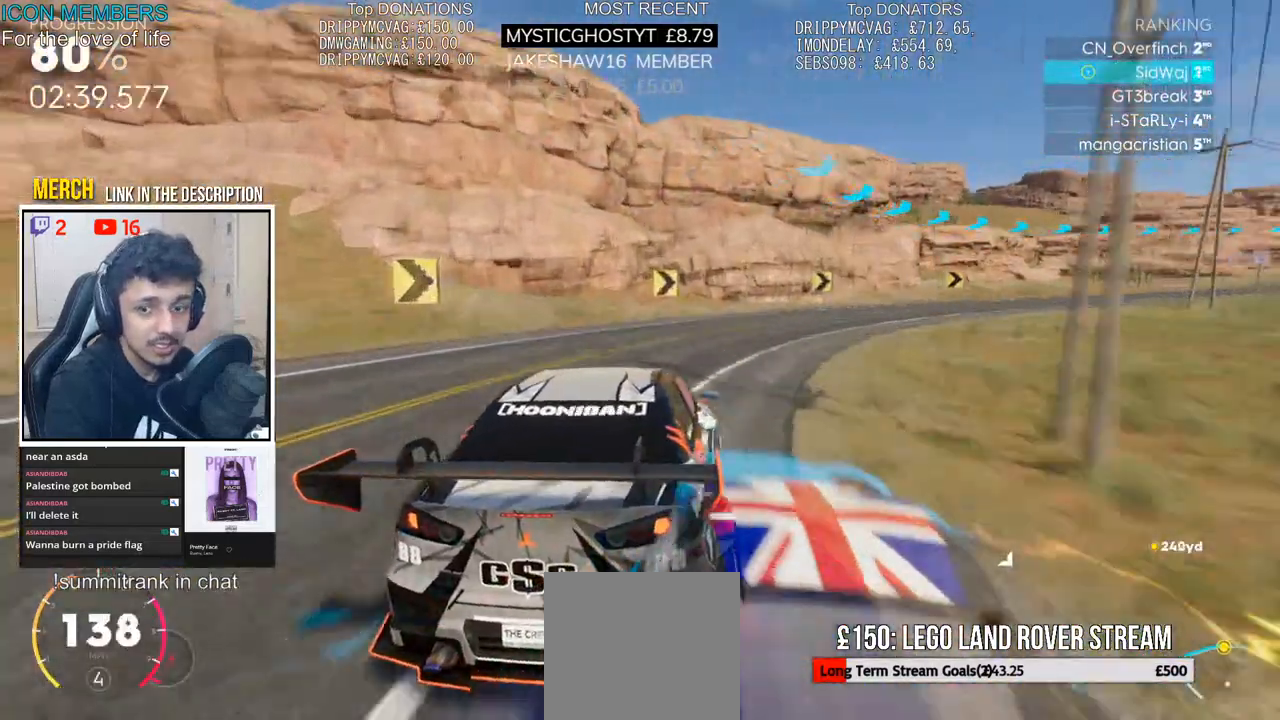
{"dt_ms": 500, "buttons": ["R2"], "left_stick": "right", "right_stick": "center", "events": [[433, "L2", "up"], [500, "R2", "down"]]}
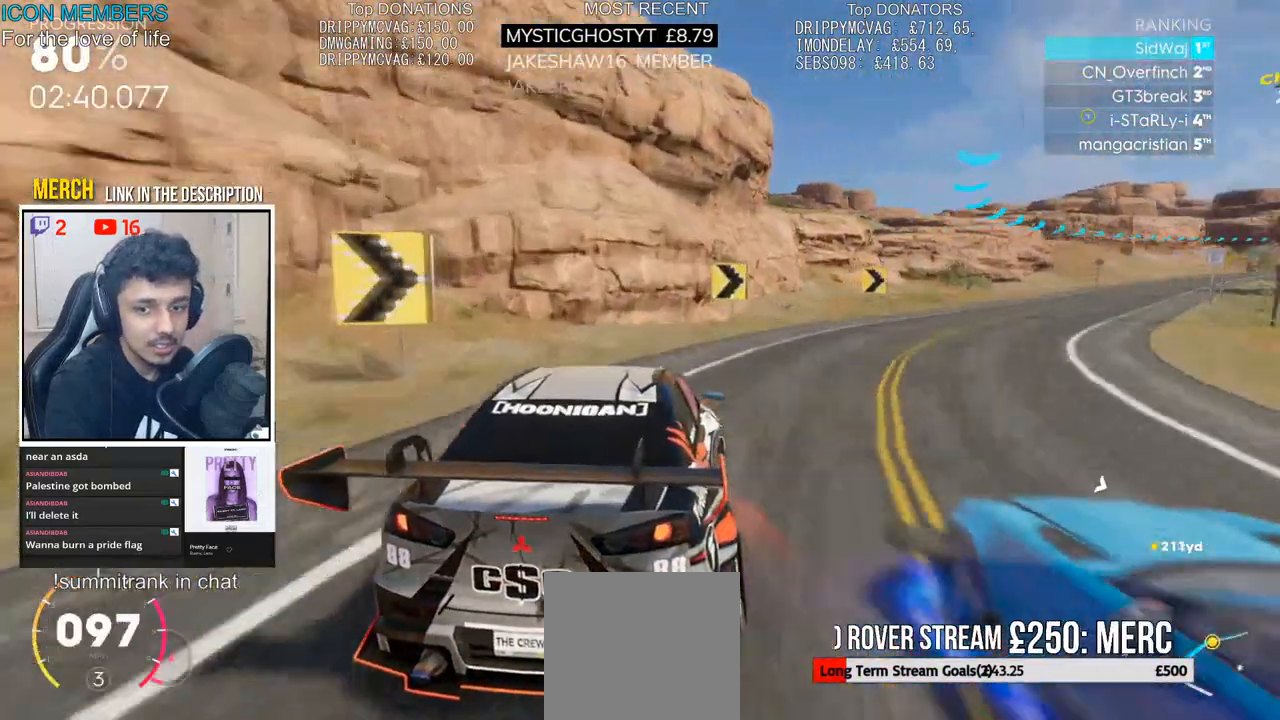
{"dt_ms": 500, "buttons": ["R2"], "left_stick": "right", "right_stick": "center", "events": []}
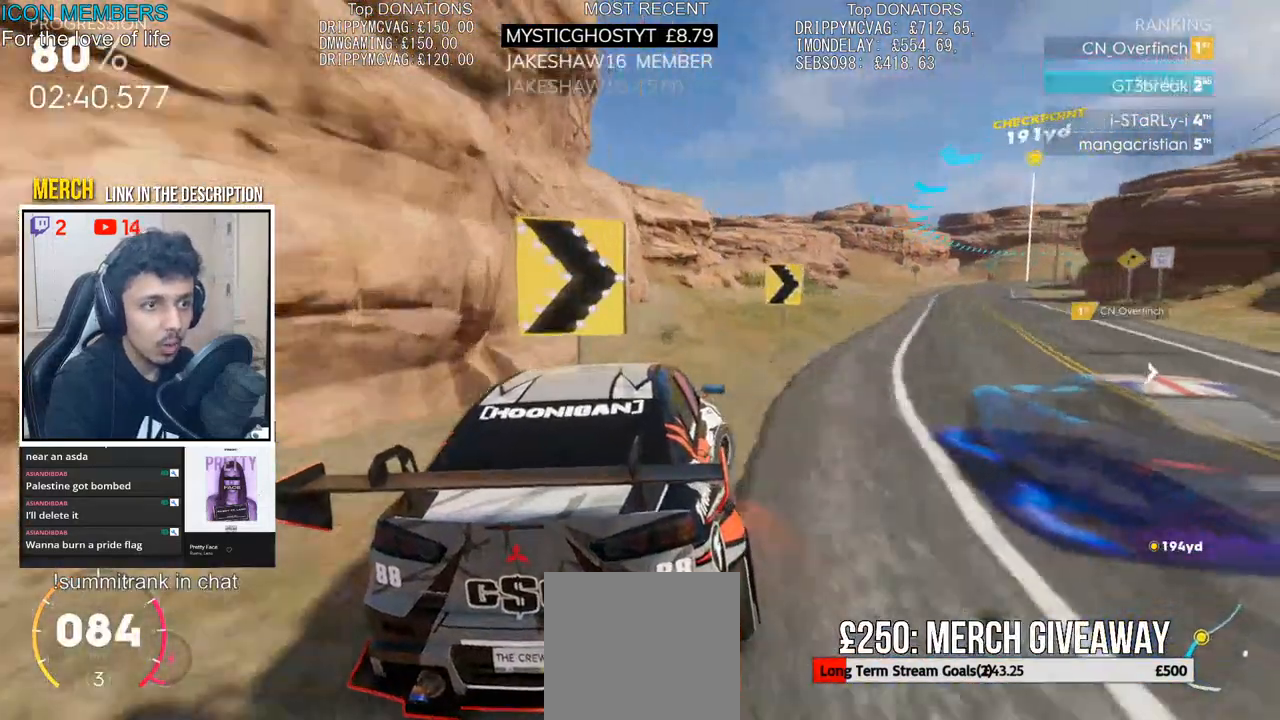
{"dt_ms": 500, "buttons": ["CROSS", "R2"], "left_stick": "center", "right_stick": "center", "events": [[33, "left_stick", "center"], [133, "CROSS", "down"], [183, "left_stick", "right"], [317, "left_stick", "center"], [400, "left_stick", "left"], [500, "left_stick", "center"]]}
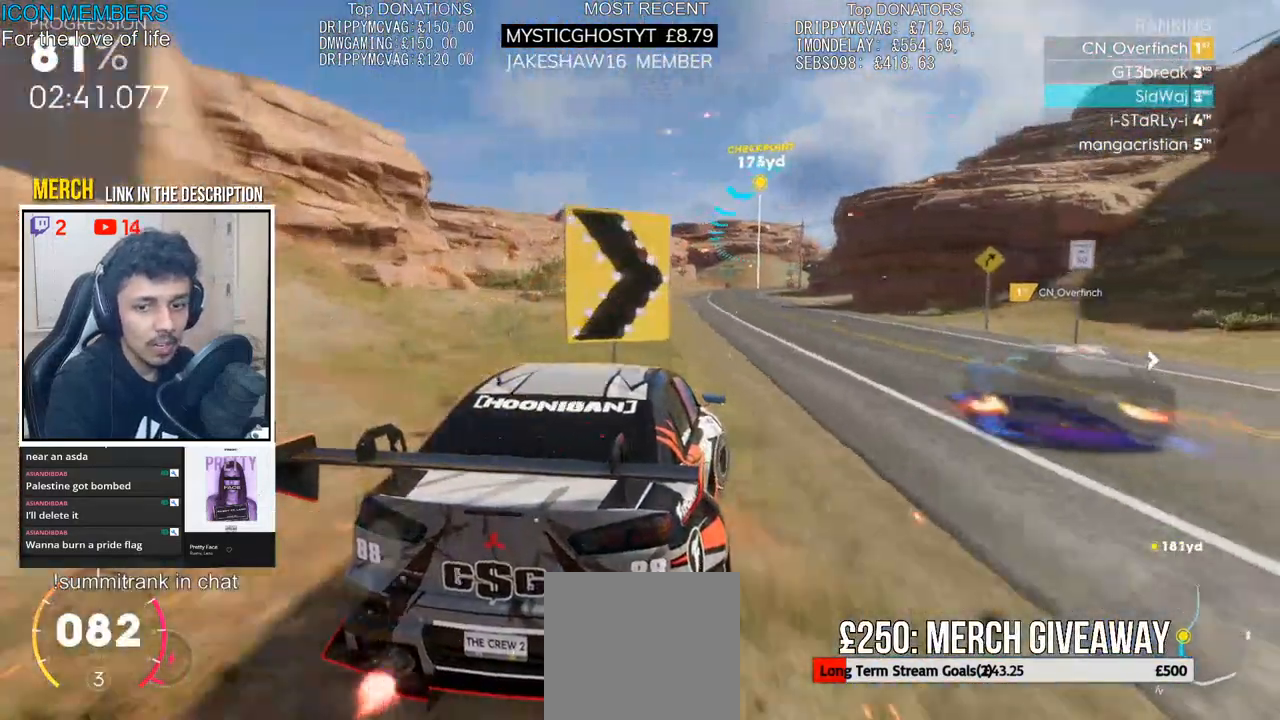
{"dt_ms": 500, "buttons": ["CROSS", "R2"], "left_stick": "left", "right_stick": "center", "events": [[117, "left_stick", "left"], [283, "left_stick", "center"], [467, "left_stick", "left"]]}
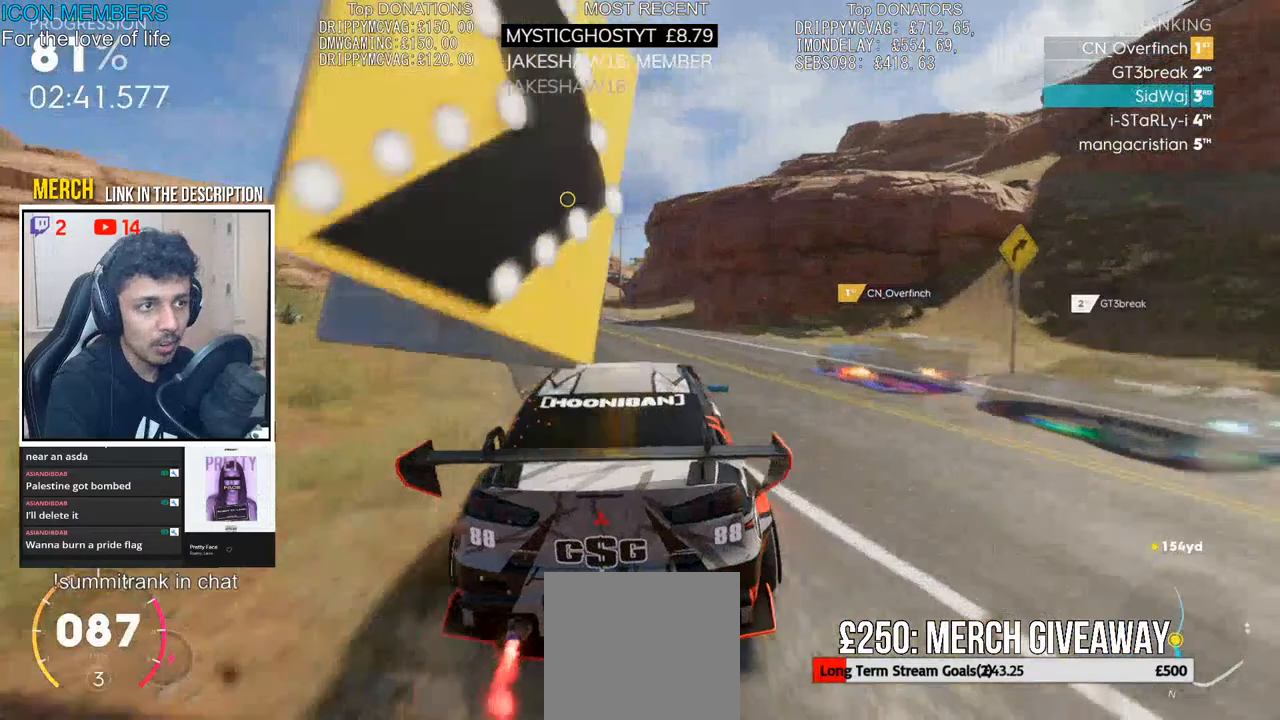
{"dt_ms": 500, "buttons": ["R2"], "left_stick": "left", "right_stick": "center", "events": [[283, "CROSS", "up"], [300, "left_stick", "center"], [467, "left_stick", "left"]]}
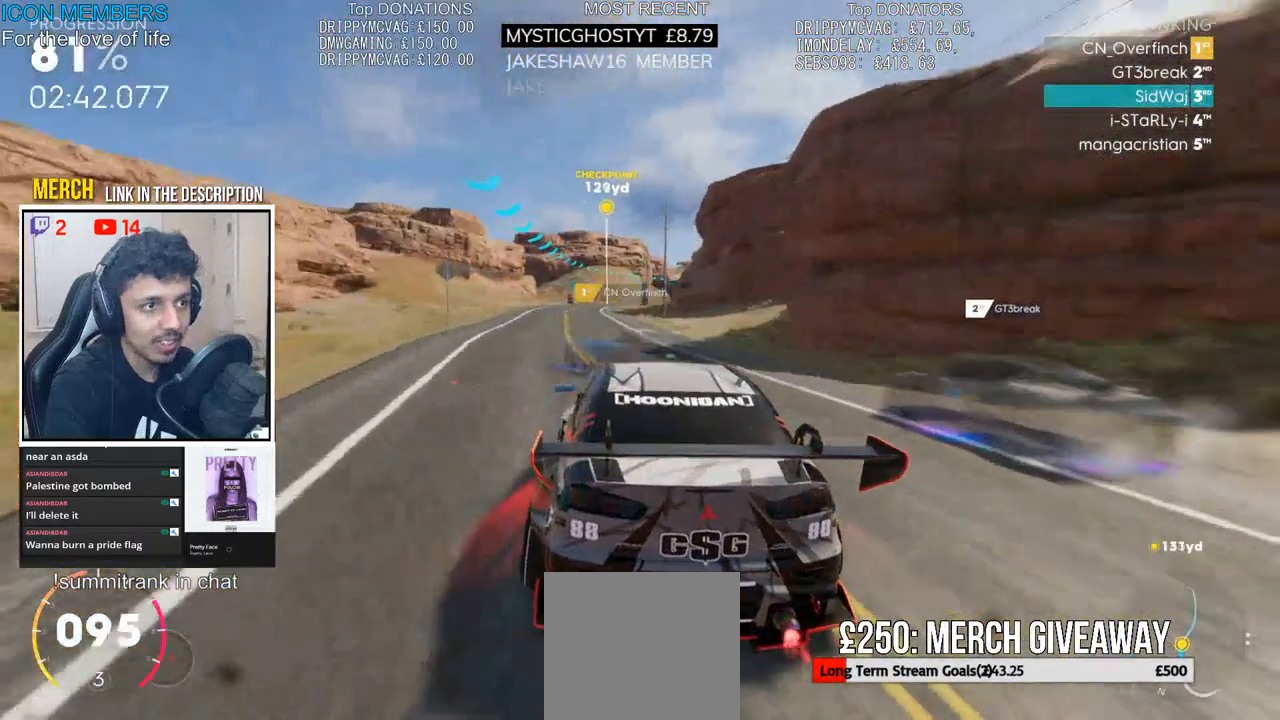
{"dt_ms": 500, "buttons": ["CROSS", "R2"], "left_stick": "center", "right_stick": "center", "events": [[67, "left_stick", "center"], [500, "CROSS", "down"]]}
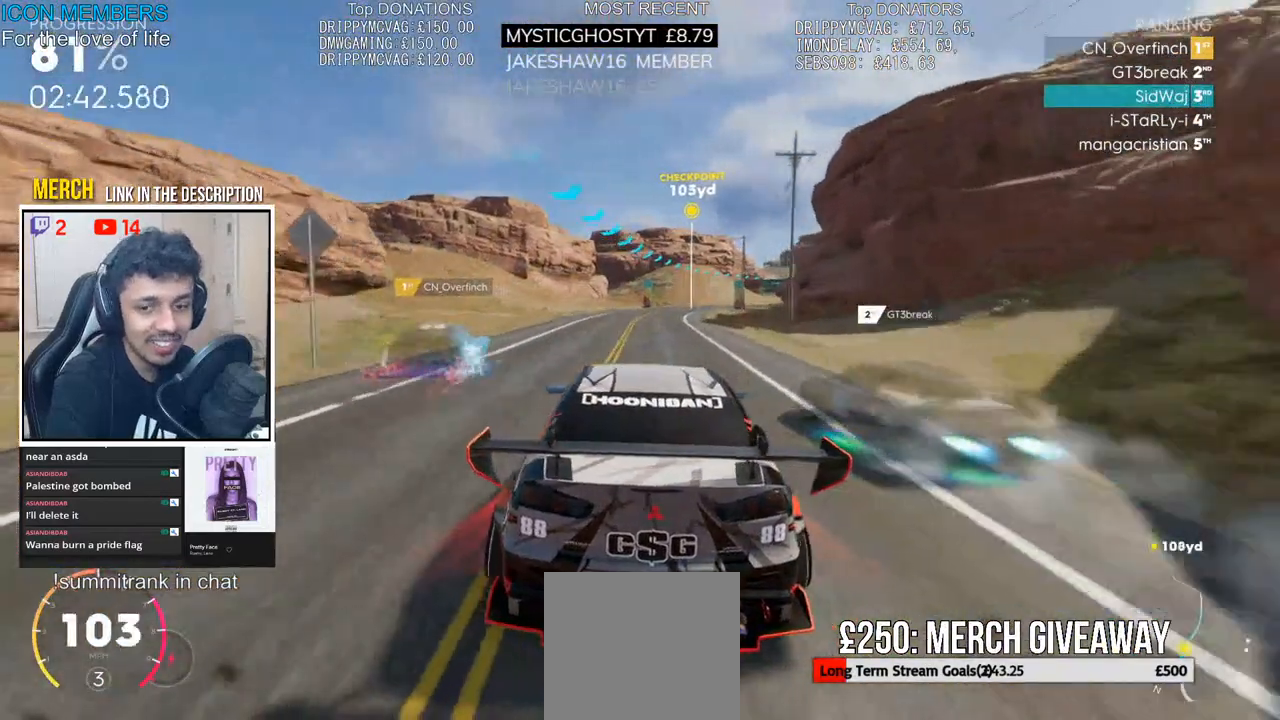
{"dt_ms": 1000, "buttons": ["R2"], "left_stick": "center", "right_stick": "center"}
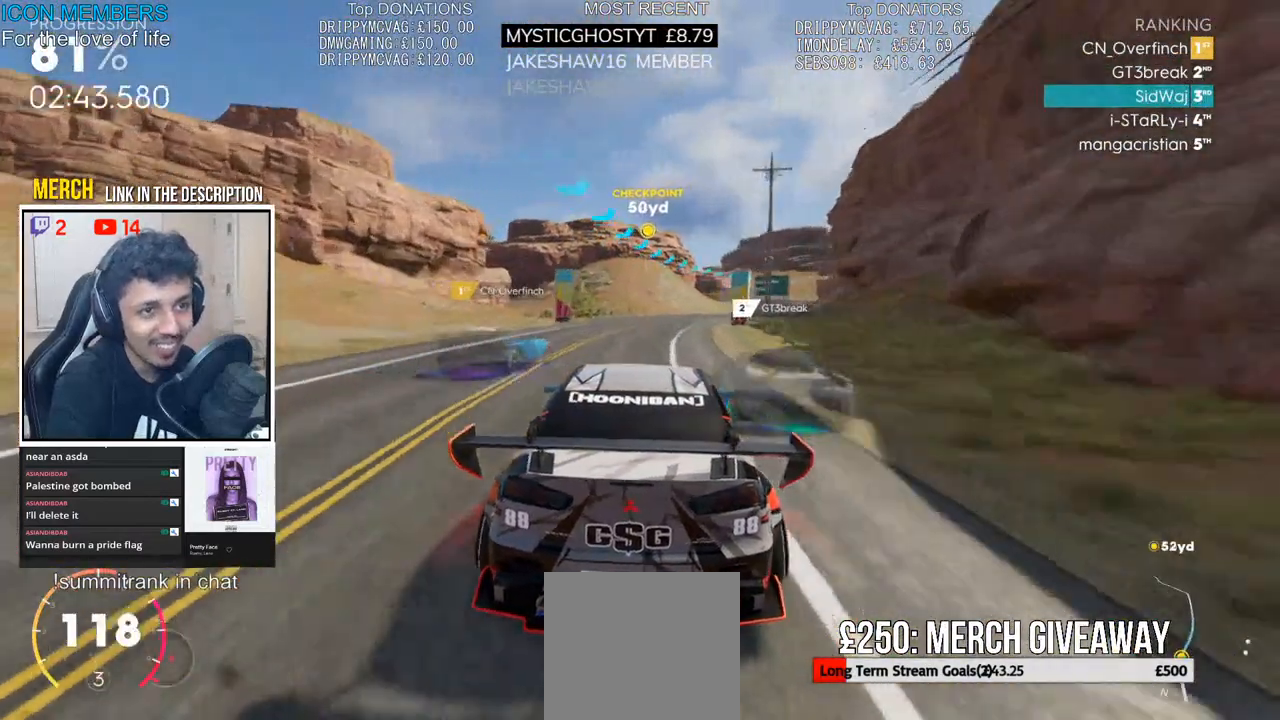
{"dt_ms": 500, "buttons": ["R2"], "left_stick": "right", "right_stick": "center", "events": [[67, "left_stick", "right"], [233, "CROSS", "down"], [283, "left_stick", "center"], [350, "CROSS", "up"], [417, "left_stick", "right"]]}
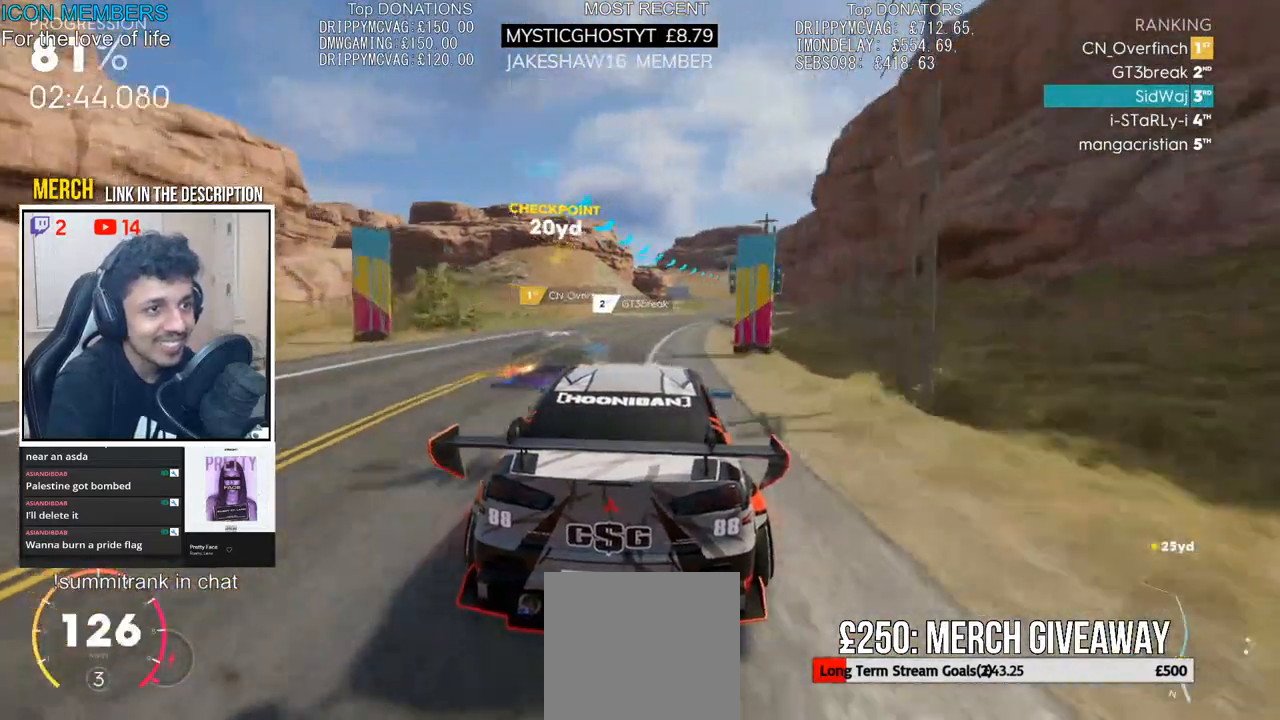
{"dt_ms": 500, "buttons": ["R2"], "left_stick": "center", "right_stick": "center", "events": [[150, "left_stick", "center"], [267, "left_stick", "right"], [283, "CROSS", "down"], [417, "left_stick", "center"], [500, "CROSS", "up"]]}
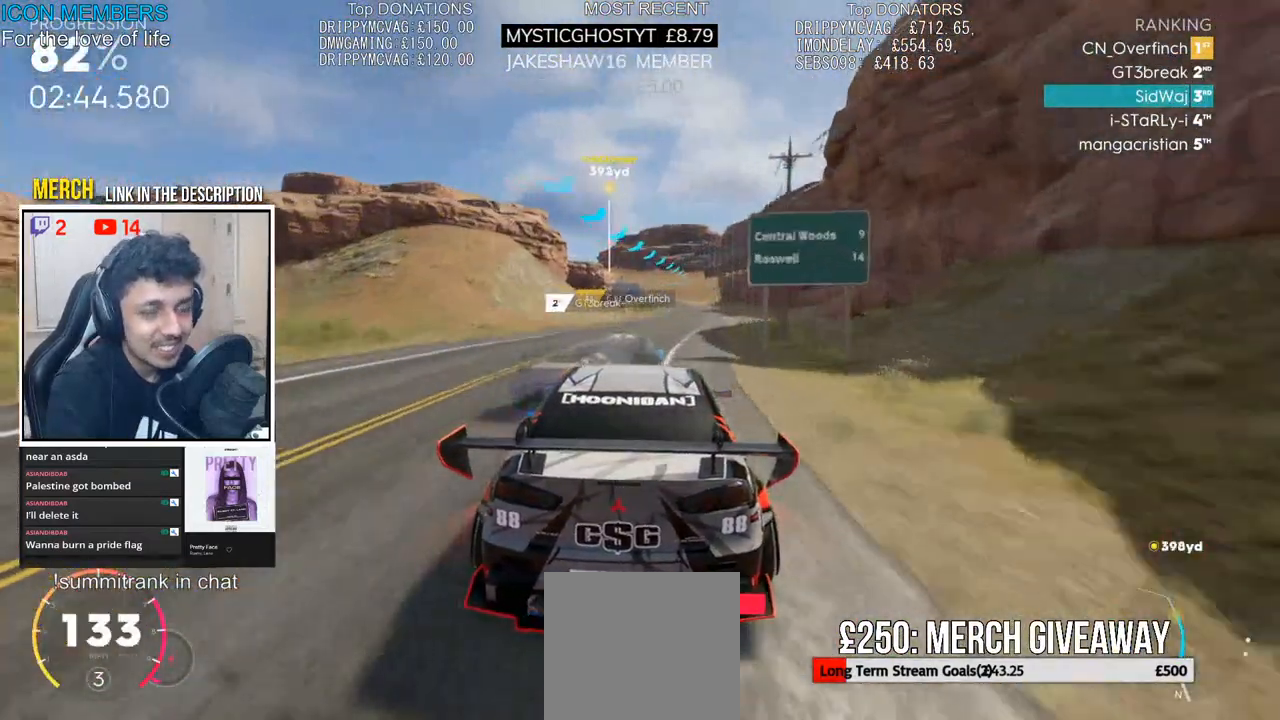
{"dt_ms": 500, "buttons": ["R2"], "left_stick": "center", "right_stick": "center", "events": [[67, "L1", "down"], [117, "L1", "up"]]}
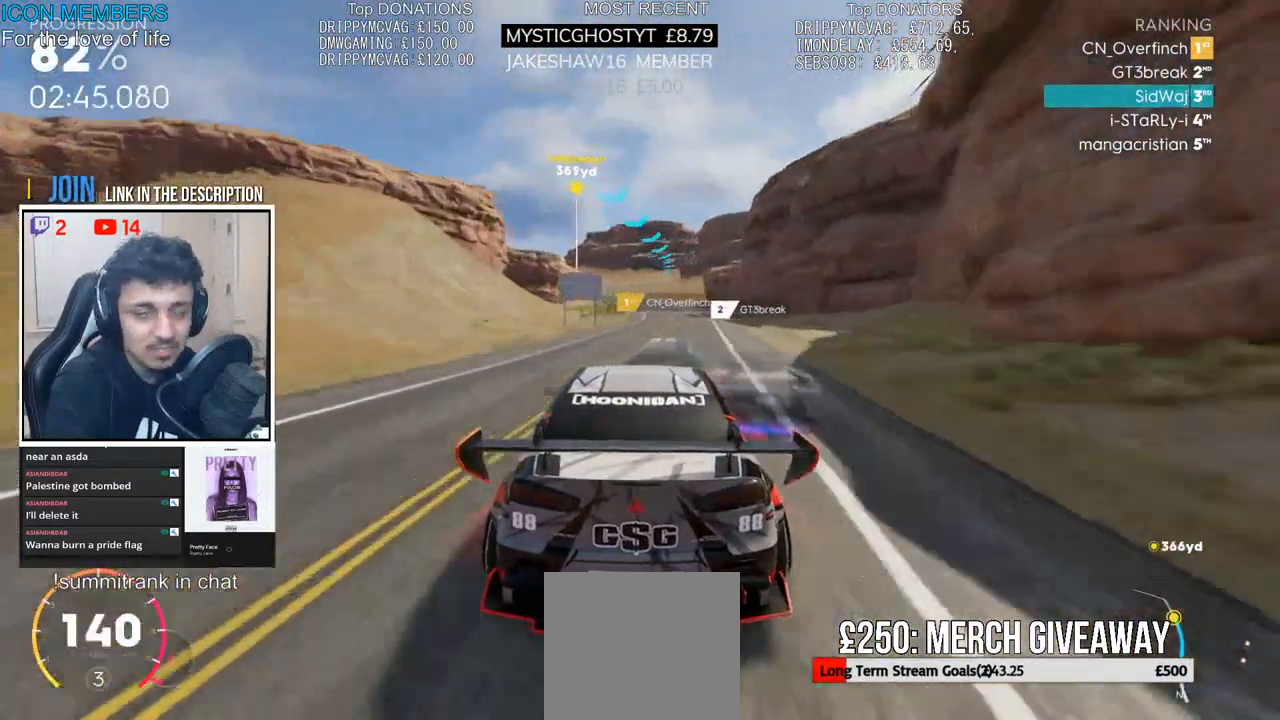
{"dt_ms": 500, "buttons": ["R2"], "left_stick": "center", "right_stick": "center", "events": [[300, "left_stick", "right"], [450, "left_stick", "center"]]}
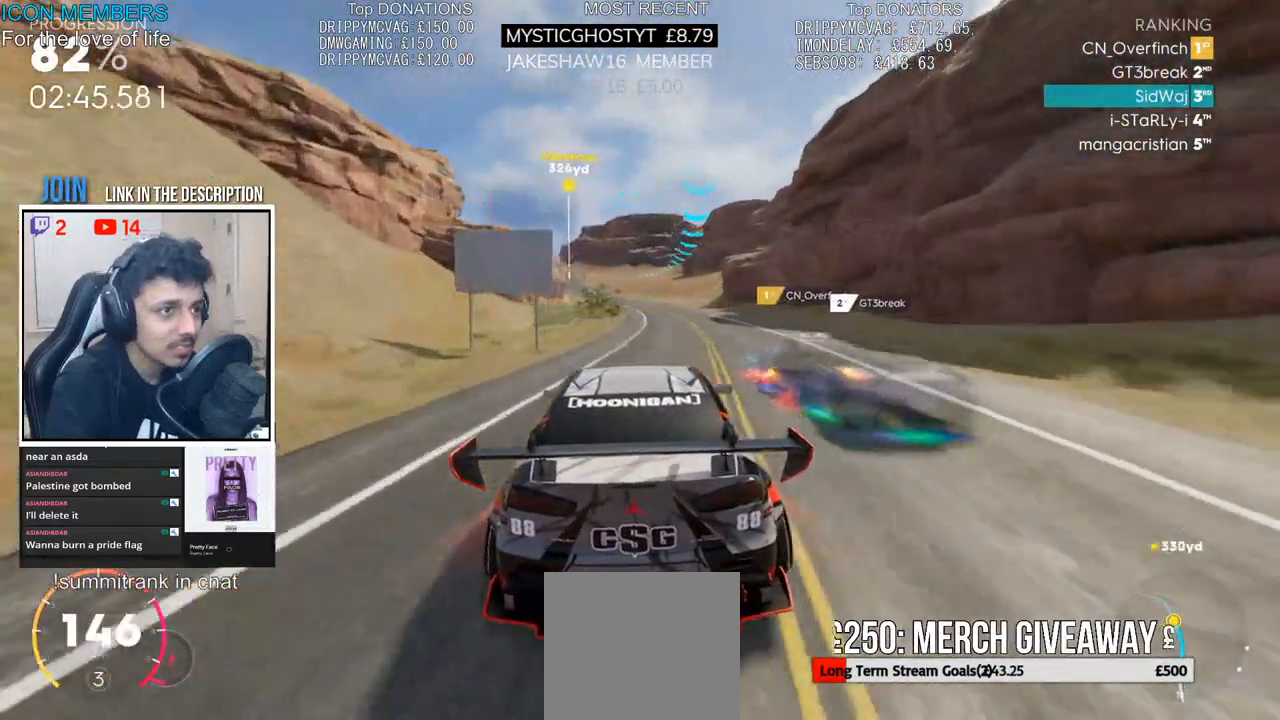
{"dt_ms": 500, "buttons": ["R2"], "left_stick": "center", "right_stick": "center", "events": []}
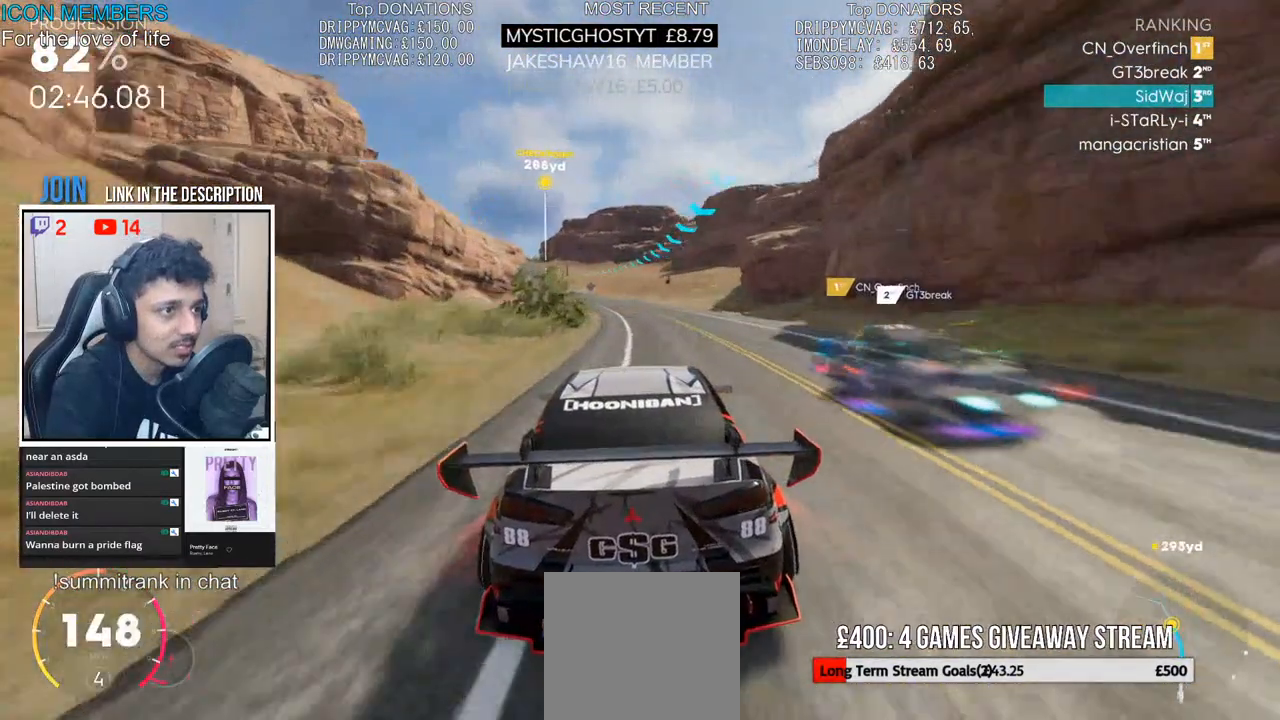
{"dt_ms": 500, "buttons": ["R2"], "left_stick": "left", "right_stick": "center", "events": [[50, "left_stick", "left"], [200, "left_stick", "center"], [317, "left_stick", "left"]]}
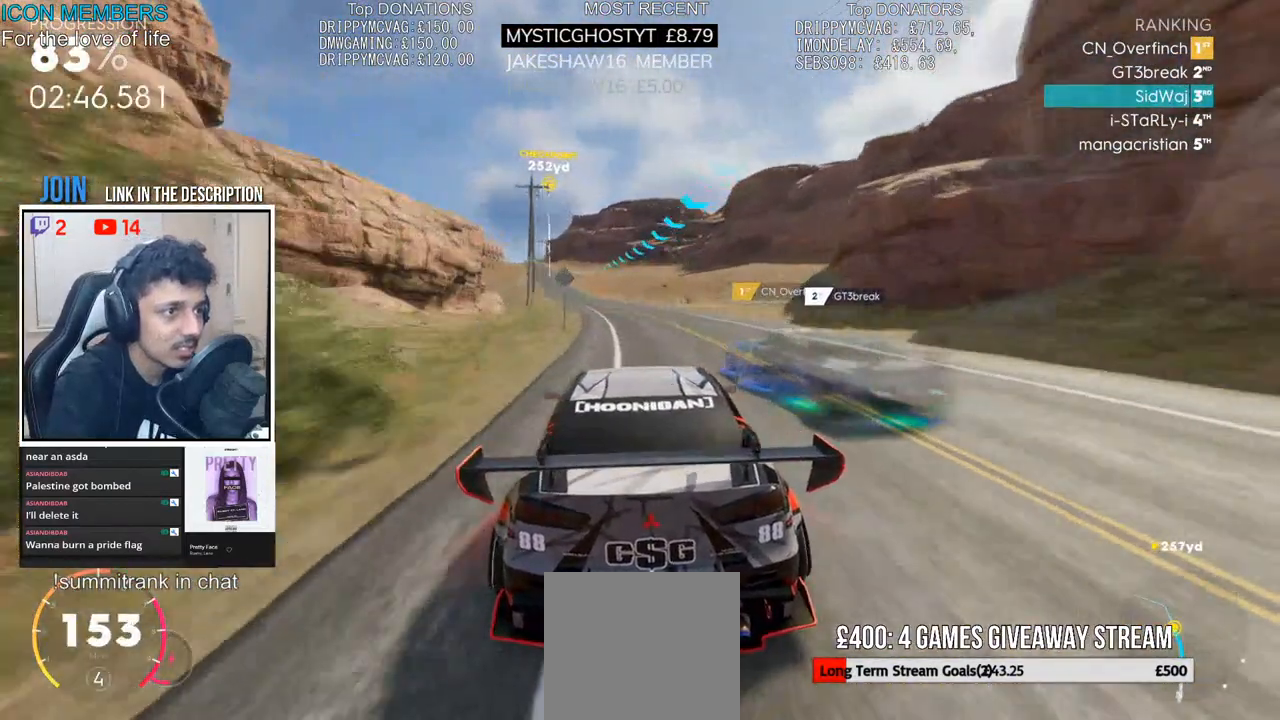
{"dt_ms": 500, "buttons": ["R2"], "left_stick": "center", "right_stick": "center", "events": [[50, "left_stick", "center"]]}
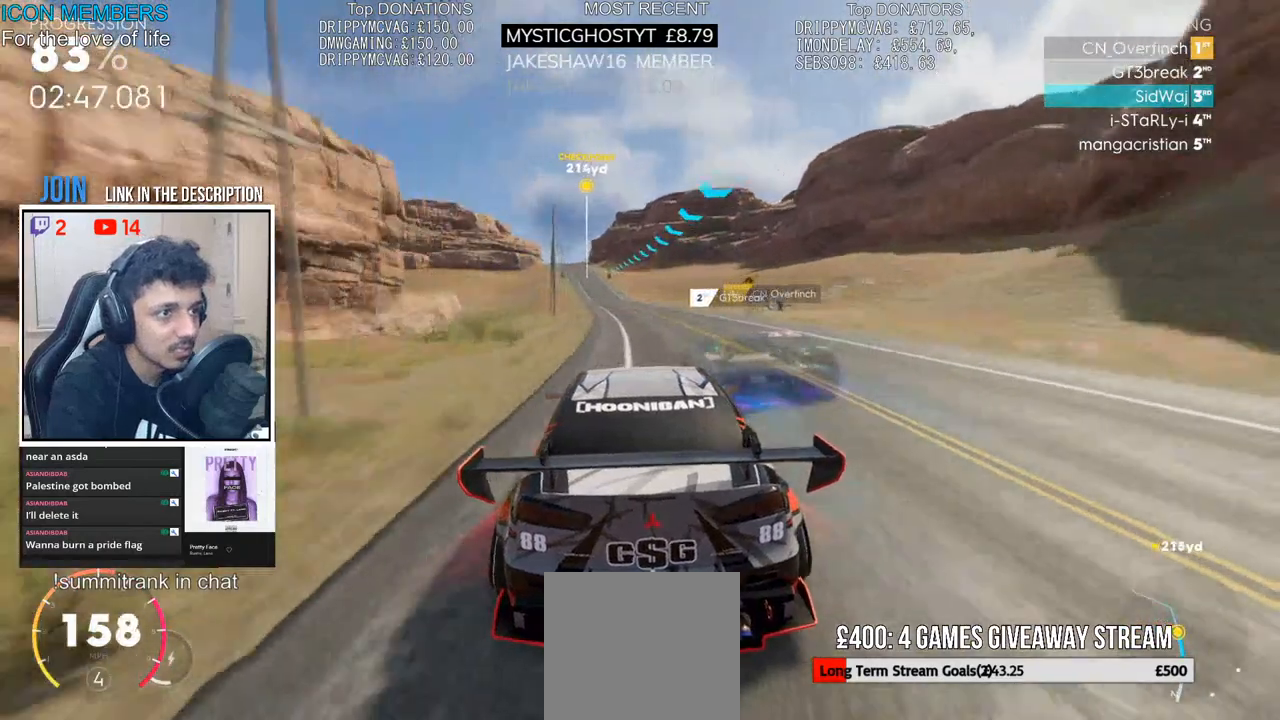
{"dt_ms": 500, "buttons": ["R2"], "left_stick": "center", "right_stick": "center", "events": [[67, "left_stick", "left"], [250, "left_stick", "center"]]}
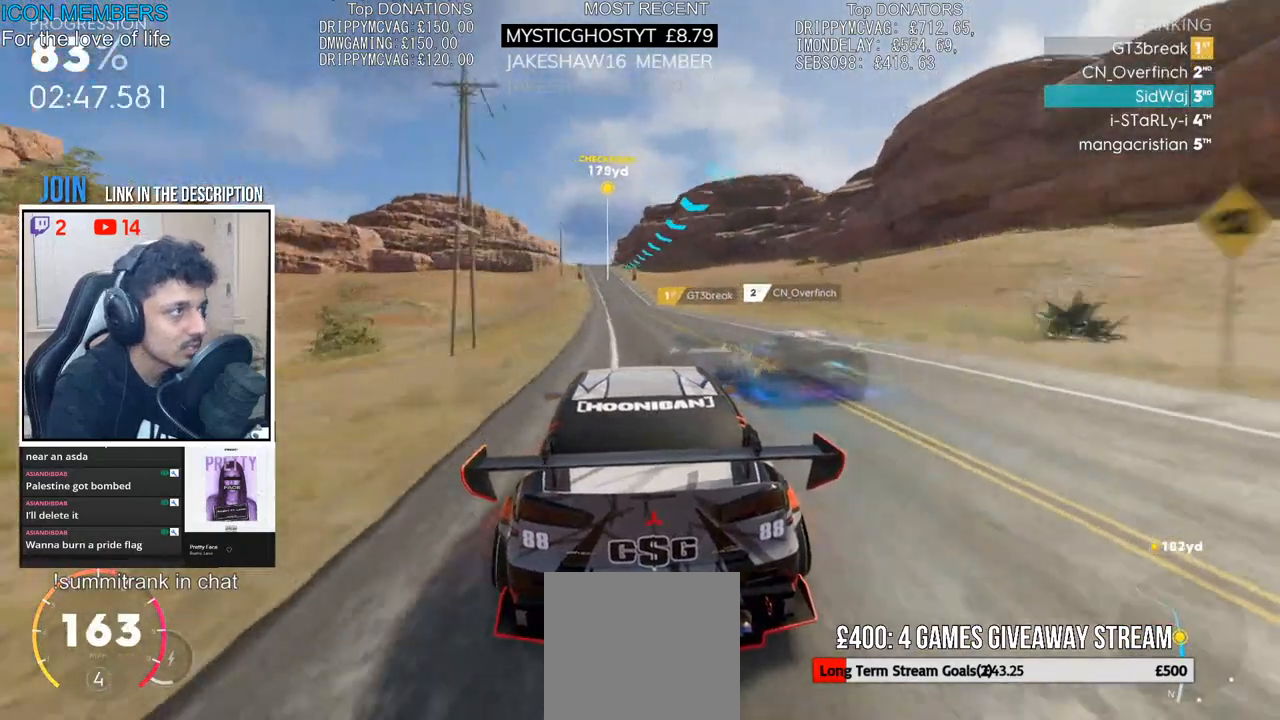
{"dt_ms": 500, "buttons": ["R2"], "left_stick": "left", "right_stick": "center", "events": [[150, "left_stick", "left"], [233, "left_stick", "center"], [417, "left_stick", "left"]]}
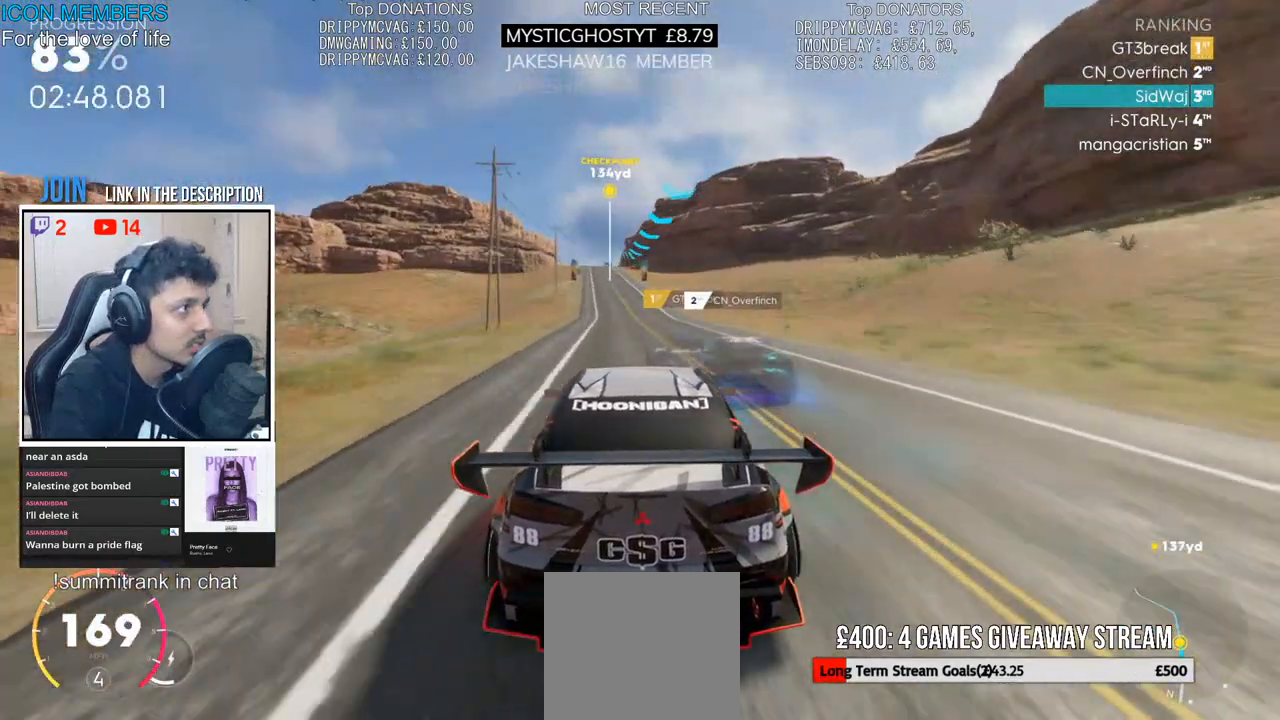
{"dt_ms": 500, "buttons": ["R2"], "left_stick": "center", "right_stick": "center", "events": [[150, "left_stick", "center"]]}
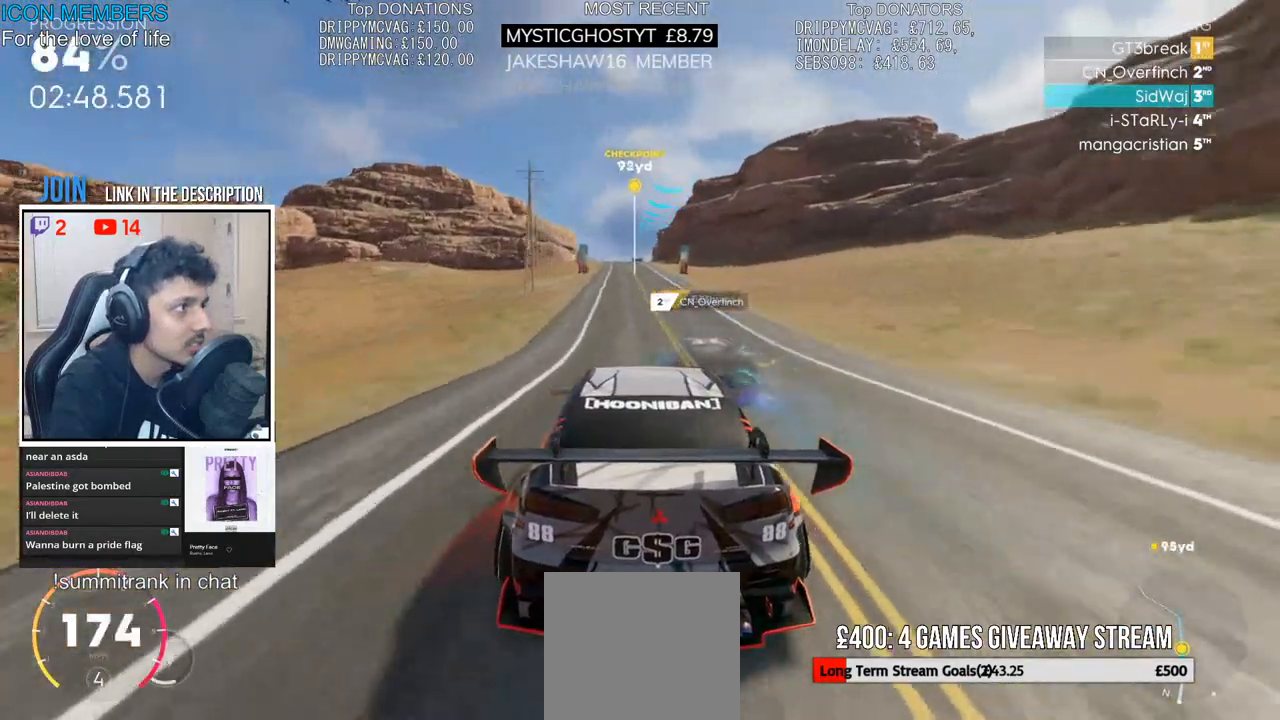
{"dt_ms": 500, "buttons": ["R2"], "left_stick": "left", "right_stick": "center", "events": [[417, "left_stick", "left"]]}
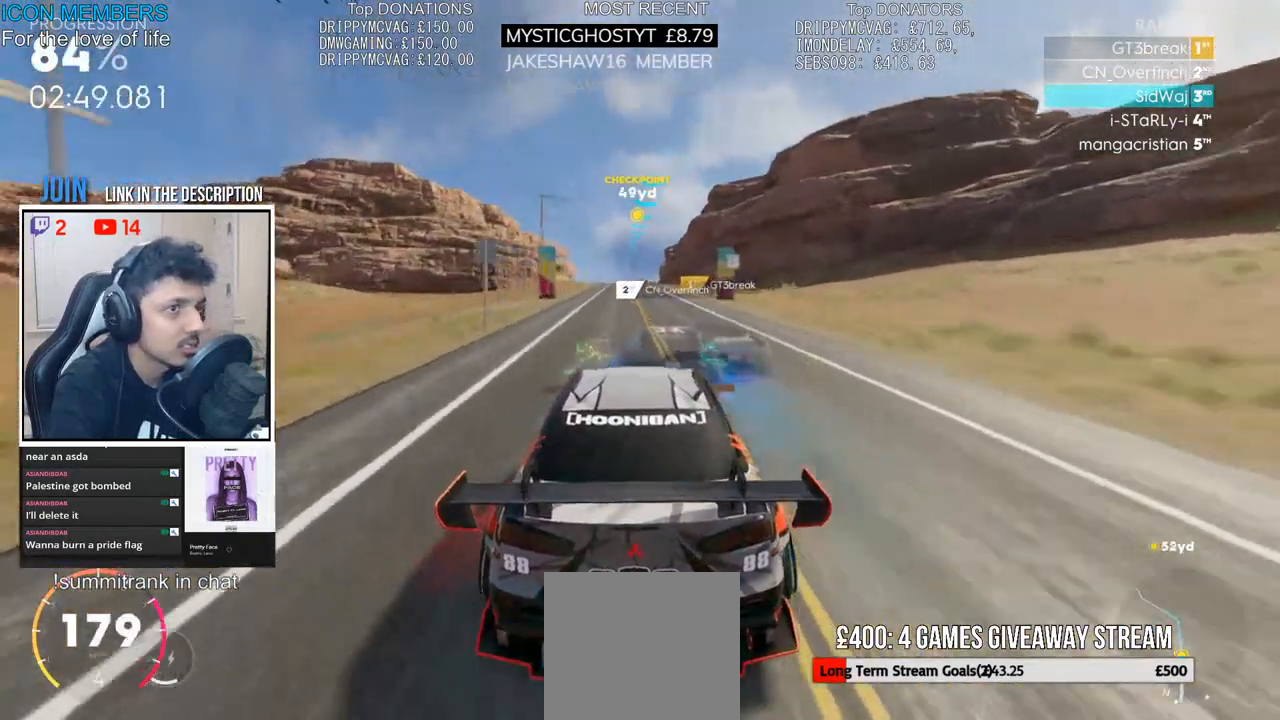
{"dt_ms": 500, "buttons": ["CROSS", "R2"], "left_stick": "center", "right_stick": "center", "events": [[83, "left_stick", "center"], [300, "CROSS", "down"]]}
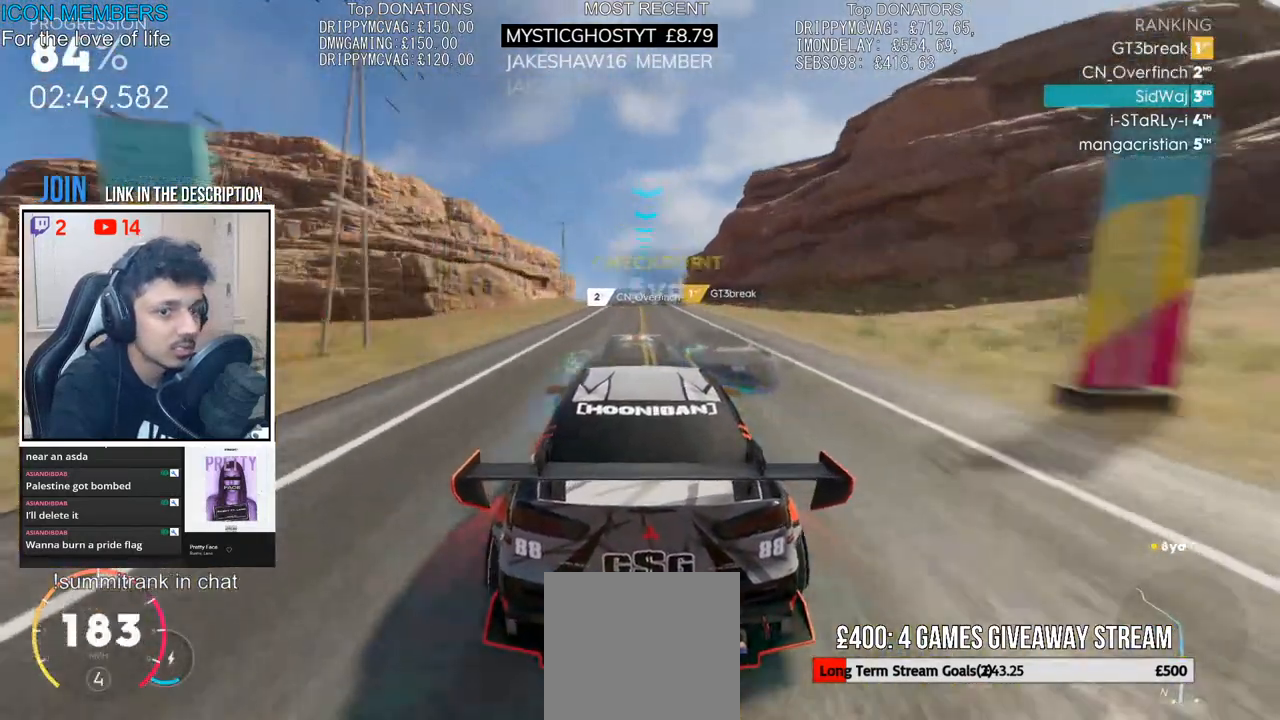
{"dt_ms": 500, "buttons": ["R2"], "left_stick": "left", "right_stick": "center", "events": [[167, "CROSS", "up"], [350, "CROSS", "down"], [417, "CROSS", "up"], [450, "left_stick", "left"]]}
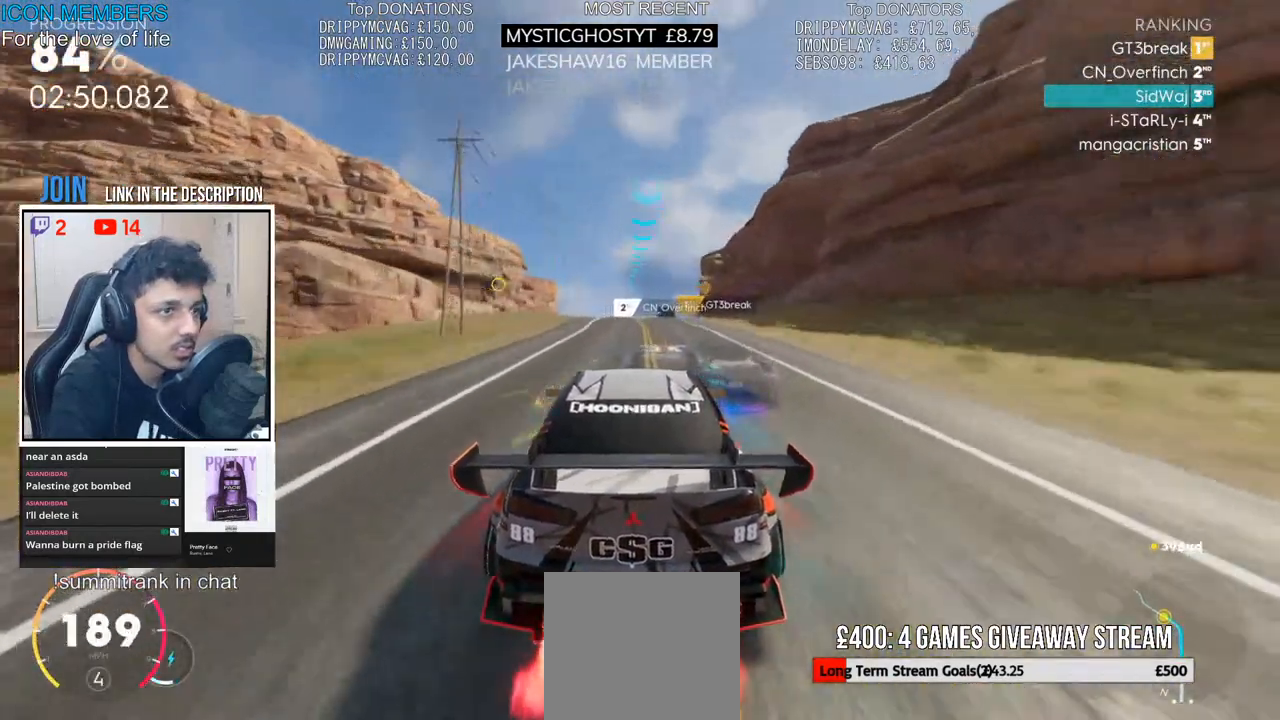
{"dt_ms": 500, "buttons": ["R2"], "left_stick": "center", "right_stick": "center", "events": [[167, "CROSS", "down"], [233, "left_stick", "center"], [500, "CROSS", "up"]]}
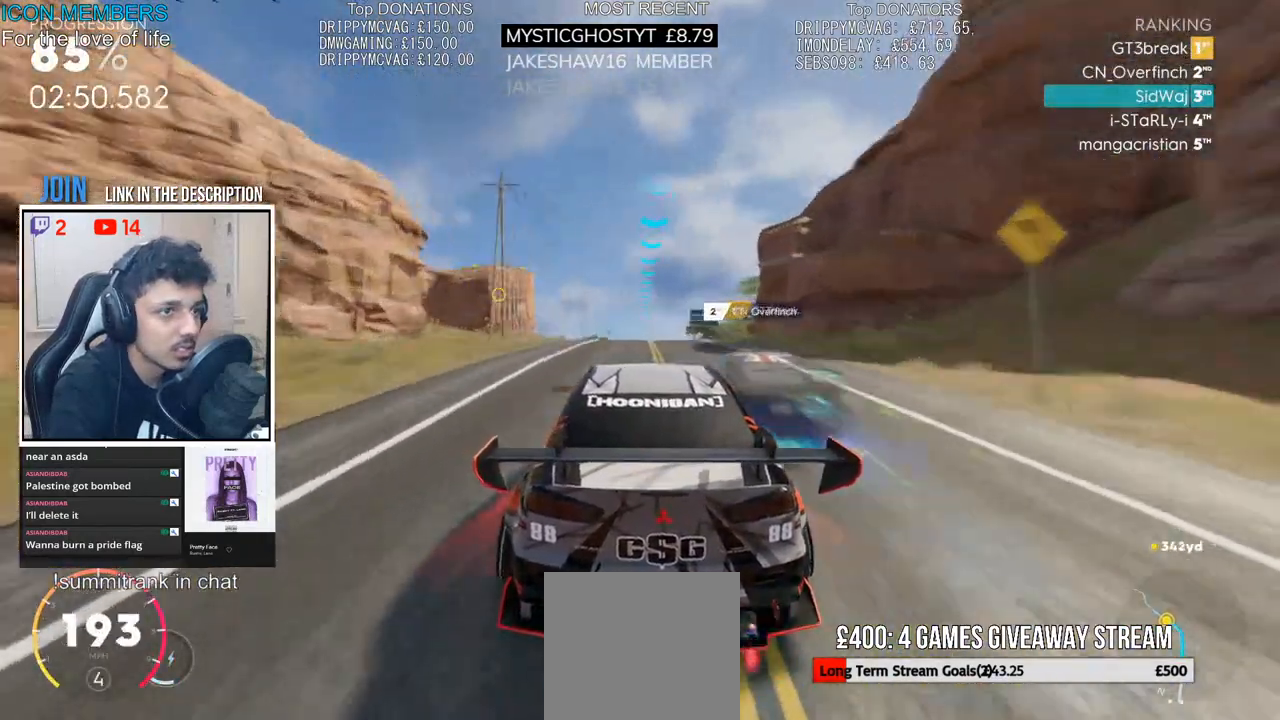
{"dt_ms": 500, "buttons": ["R2"], "left_stick": "center", "right_stick": "center", "events": [[83, "left_stick", "left"], [133, "left_stick", "center"]]}
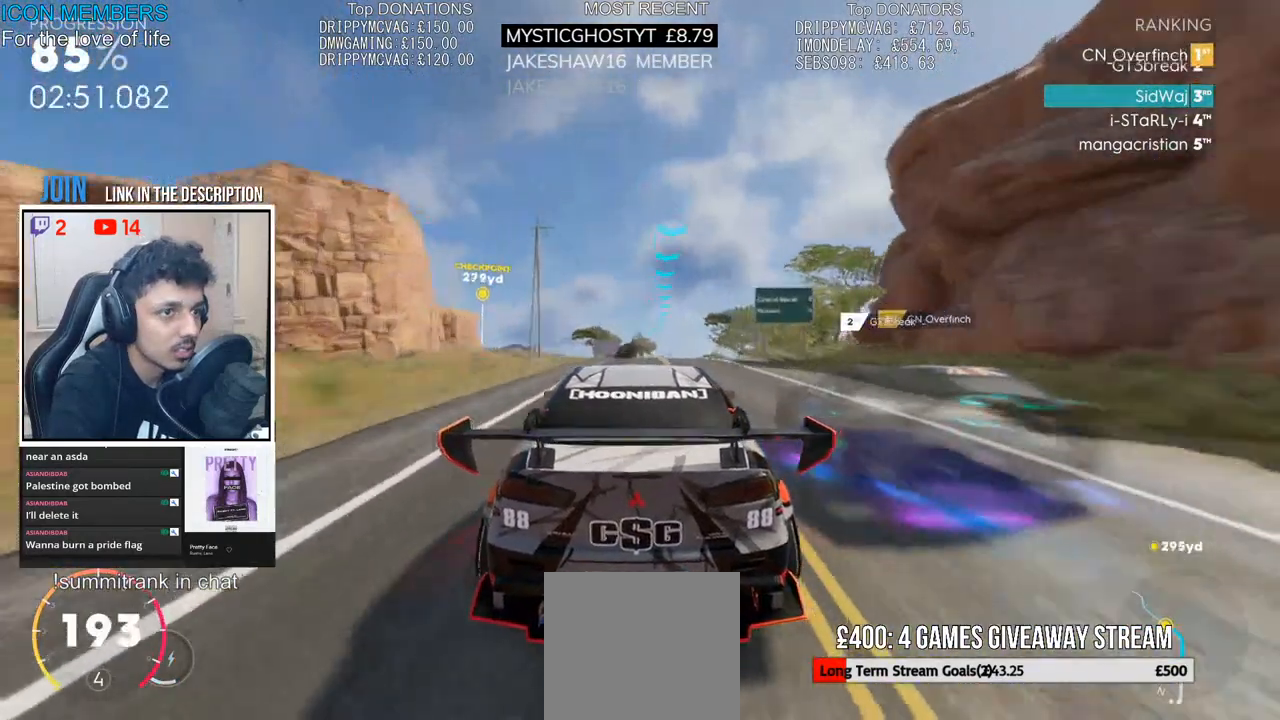
{"dt_ms": 500, "buttons": ["R2"], "left_stick": "left", "right_stick": "center", "events": [[83, "L2", "down"], [117, "left_stick", "left"], [200, "R2", "up"], [333, "L2", "up"], [400, "R2", "down"]]}
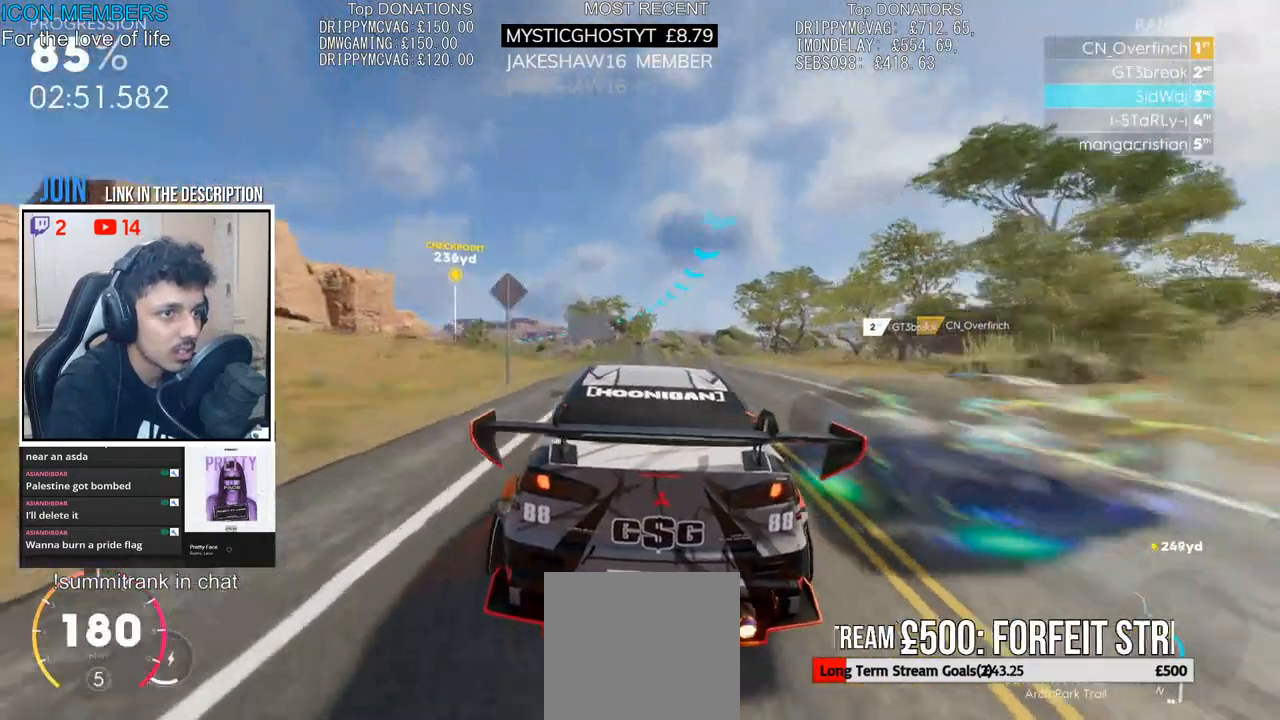
{"dt_ms": 500, "buttons": ["R2"], "left_stick": "center", "right_stick": "center", "events": [[133, "left_stick", "center"], [300, "left_stick", "left"], [467, "left_stick", "center"]]}